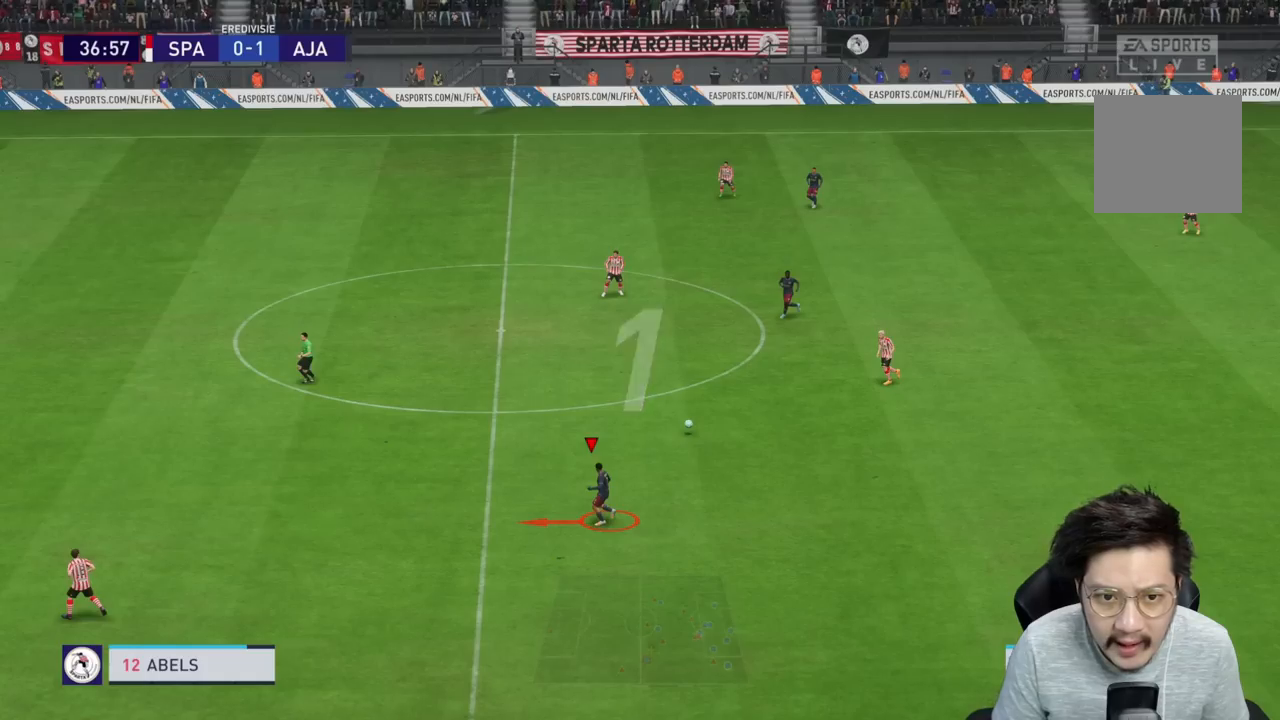
Gameplay with a controller (PlayStation layout); each line is a JSON object with the inputs held at the frame after it (dt_ms = milliseconds from this image to that frame). "events" lists button and stick changes between this image and that frame as [ms after this image, input, new state], when the widget could be followed in between. Not read: L3 R3.
{"dt_ms": 500, "buttons": ["R1"], "left_stick": "left", "right_stick": "center", "events": [[150, "R1", "down"], [167, "left_stick", "left"]]}
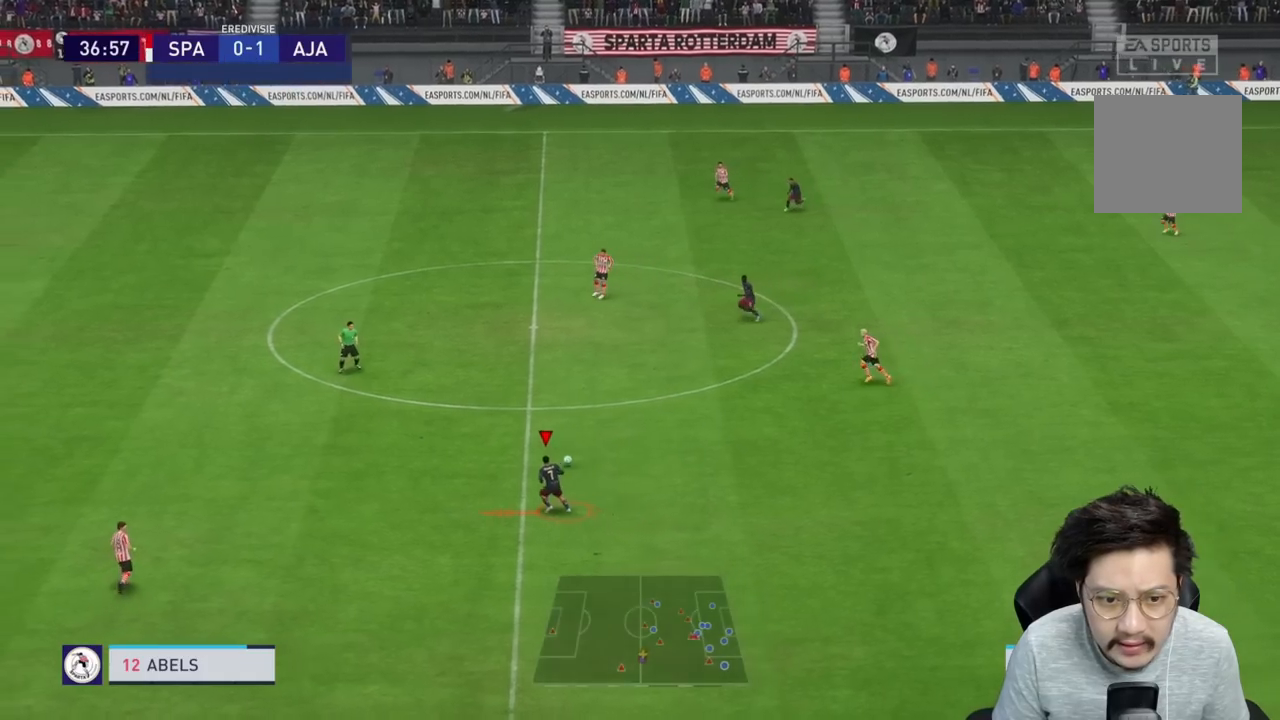
{"dt_ms": 500, "buttons": [], "left_stick": "up-left", "right_stick": "center", "events": [[150, "L1", "down"], [150, "left_stick", "up-left"], [183, "R1", "up"], [217, "L1", "up"]]}
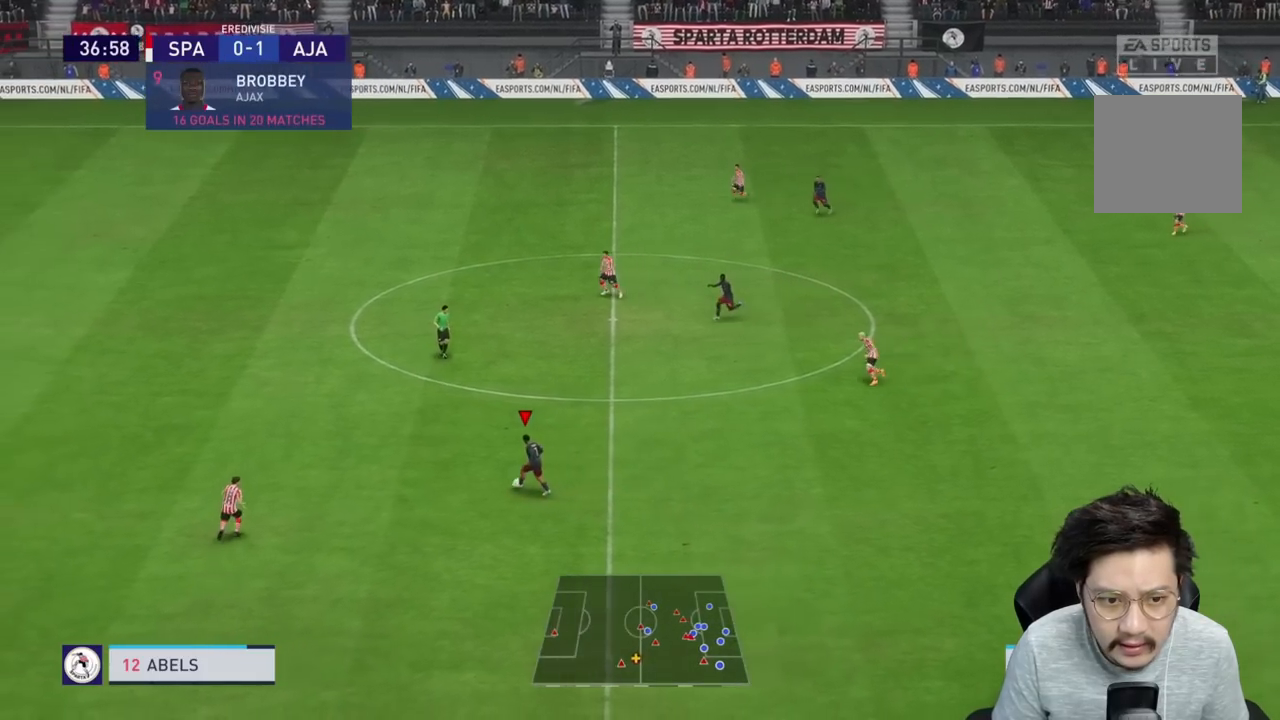
{"dt_ms": 500, "buttons": [], "left_stick": "up", "right_stick": "center", "events": [[117, "left_stick", "up"]]}
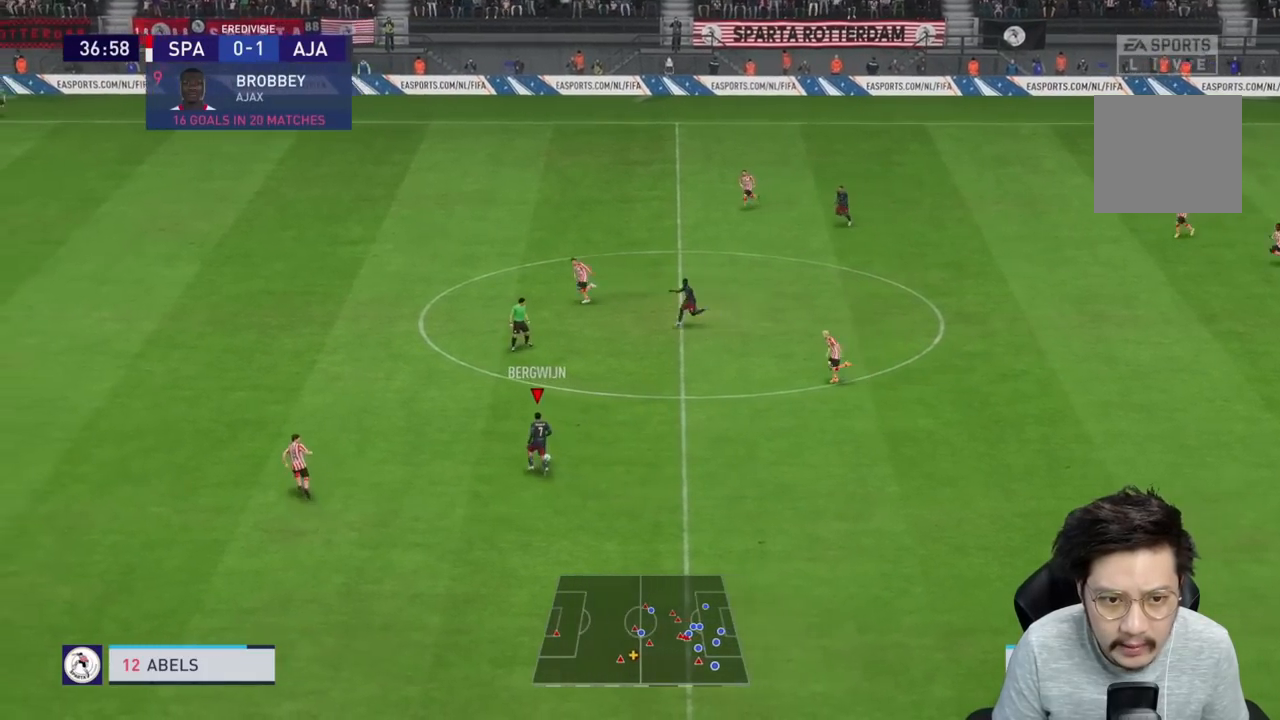
{"dt_ms": 500, "buttons": [], "left_stick": "left", "right_stick": "center", "events": [[183, "left_stick", "up-left"], [417, "left_stick", "left"]]}
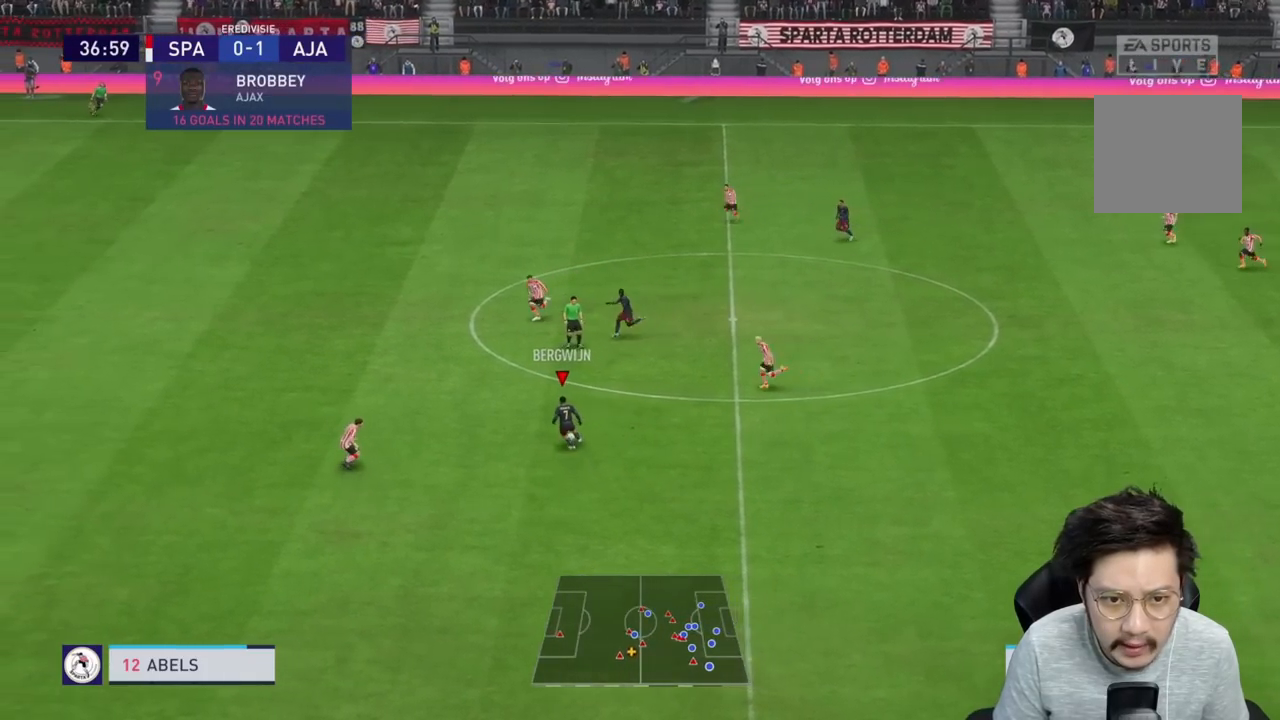
{"dt_ms": 500, "buttons": [], "left_stick": "left", "right_stick": "center", "events": [[150, "left_stick", "down-left"], [283, "left_stick", "left"]]}
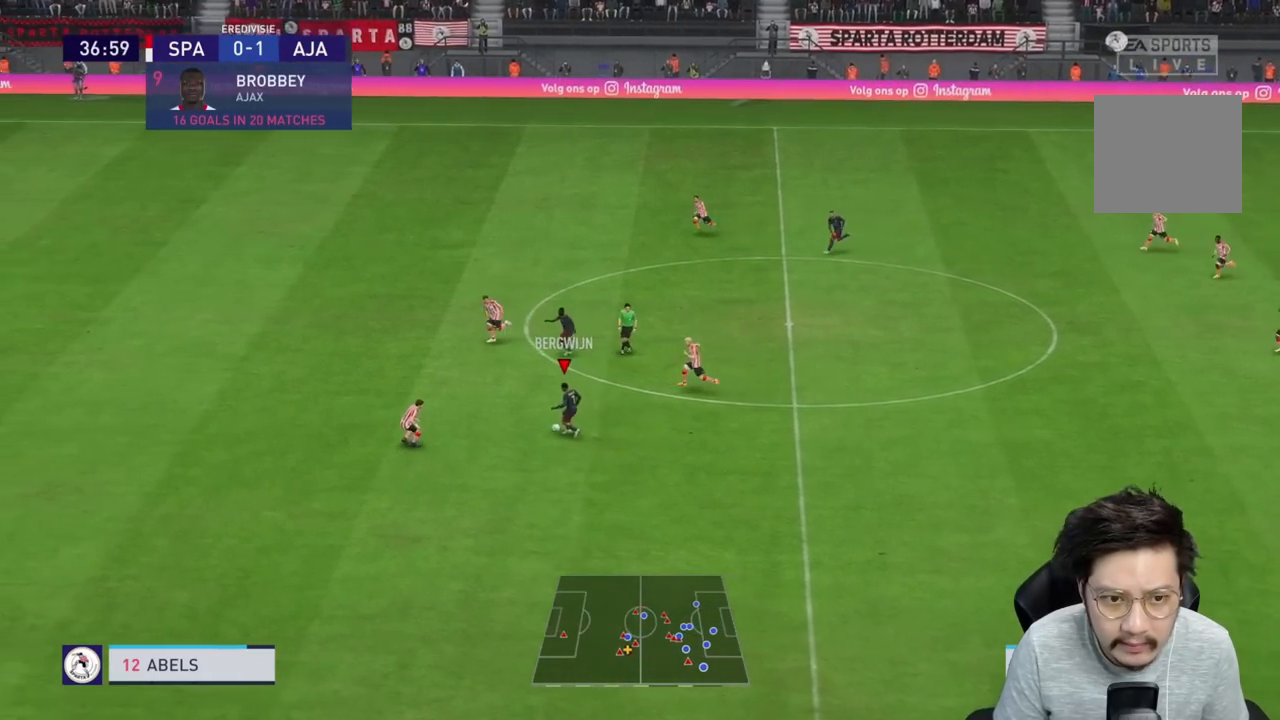
{"dt_ms": 1000, "buttons": ["R1"], "left_stick": "left", "right_stick": "center"}
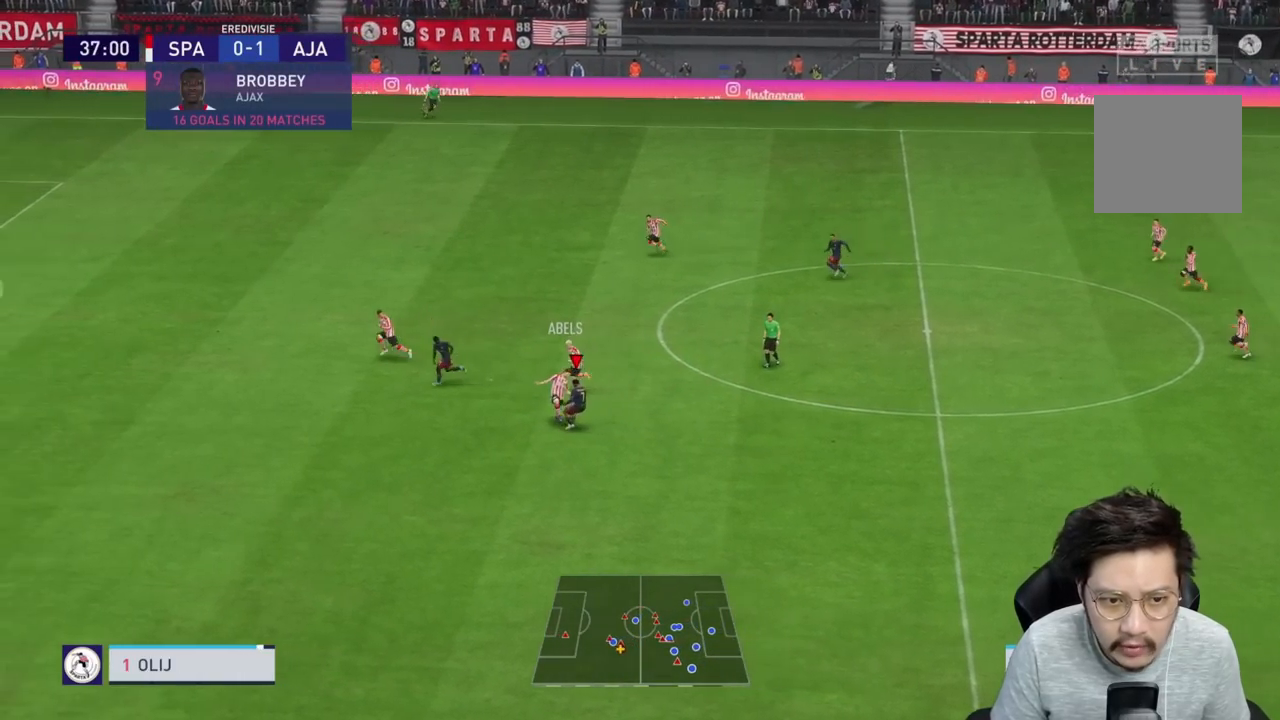
{"dt_ms": 1000, "buttons": [], "left_stick": "down-right", "right_stick": "center"}
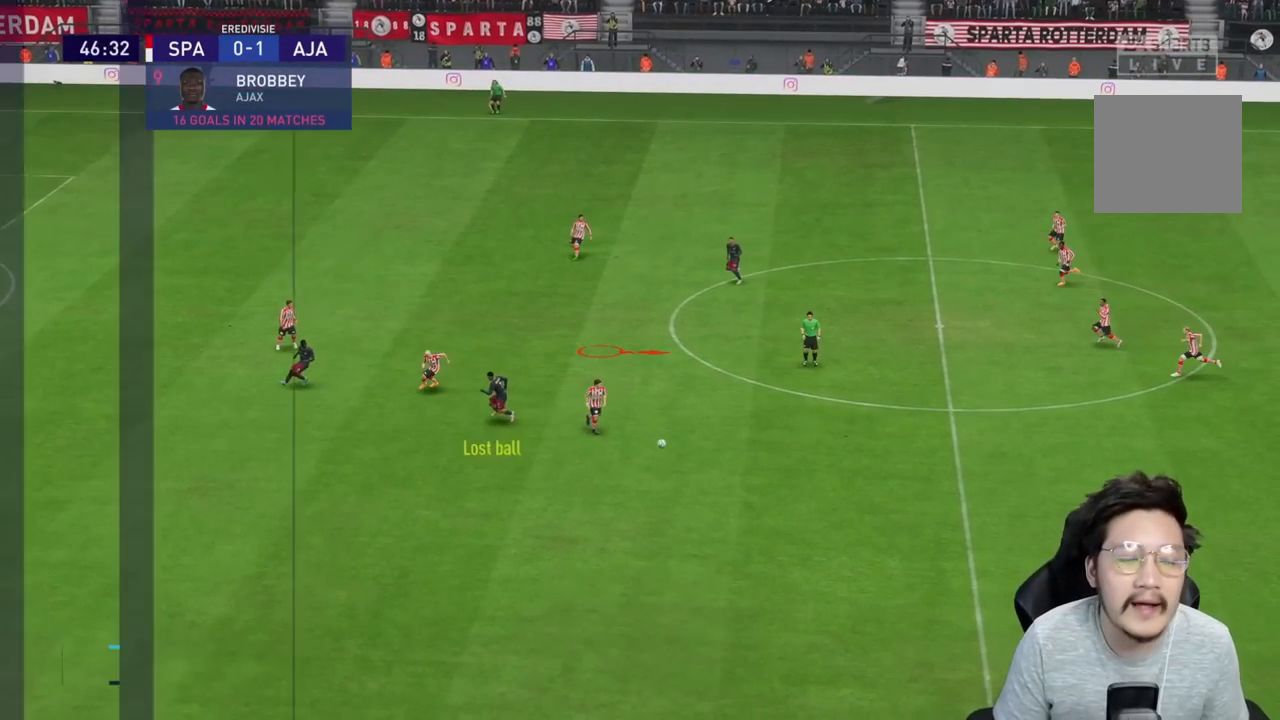
{"dt_ms": 500, "buttons": [], "left_stick": "center", "right_stick": "center", "events": [[33, "left_stick", "center"]]}